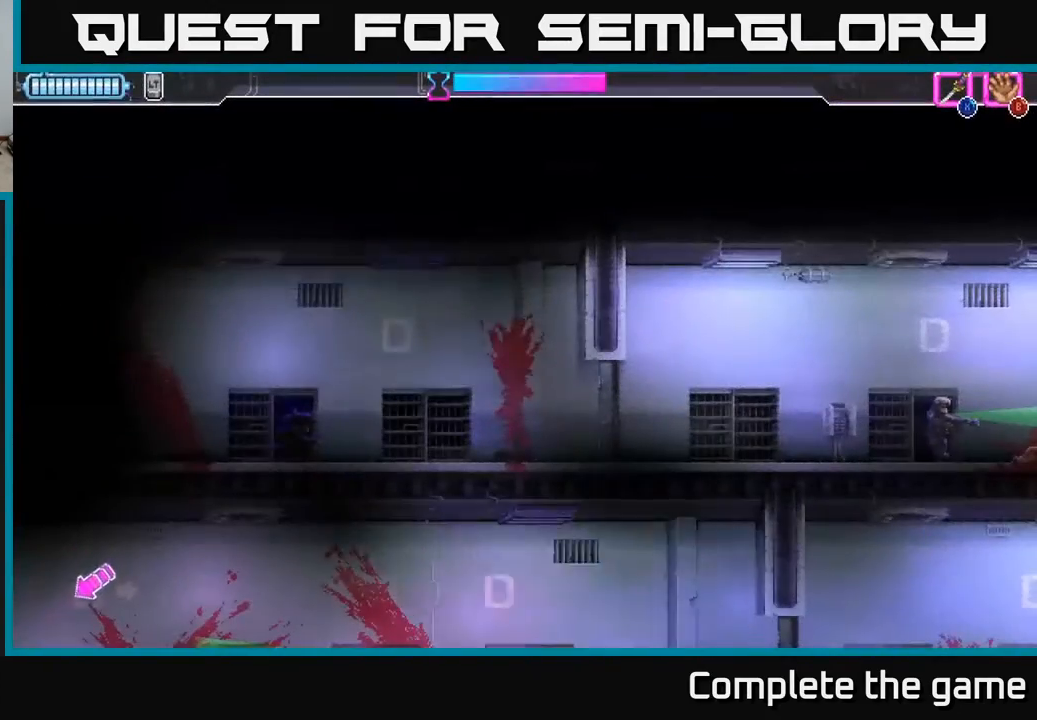
Gameplay with a controller (Xbox layout); each line is a JSON object with the inputs held at the frame after it. "events" lists button and stick changes between this image and that frame as [ms after this image, input, new state], when the widget could be followed in between.
{"buttons": [], "left_stick": "center", "right_stick": "center", "events": []}
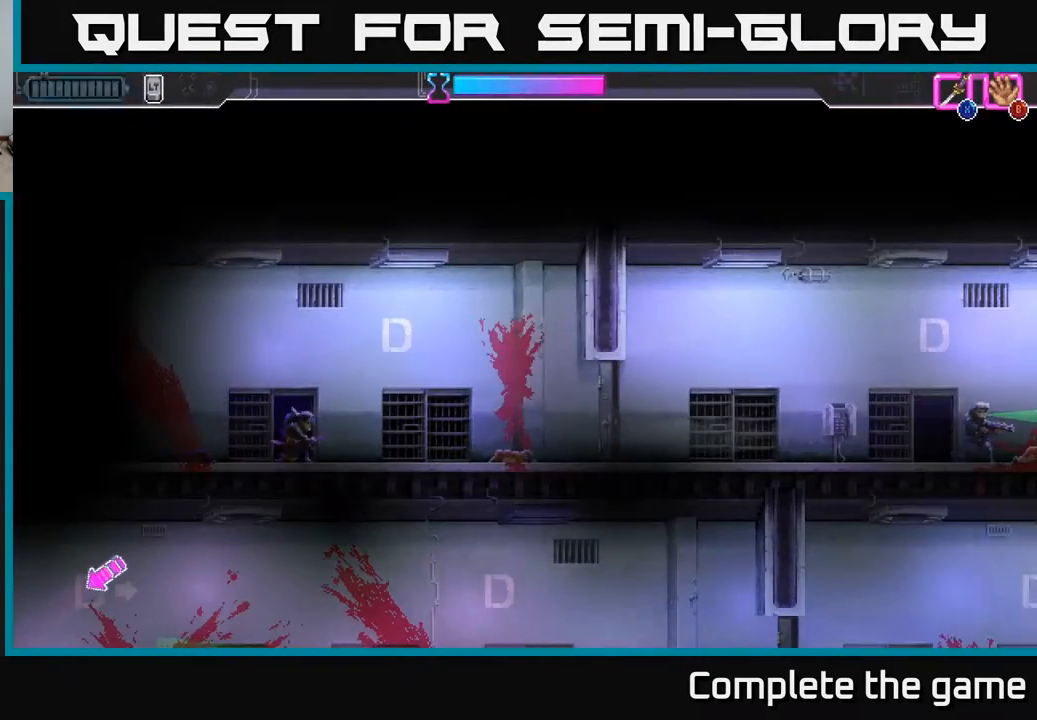
{"buttons": ["DPAD_RIGHT"], "left_stick": "center", "right_stick": "center", "events": [[17, "DPAD_RIGHT", "down"]]}
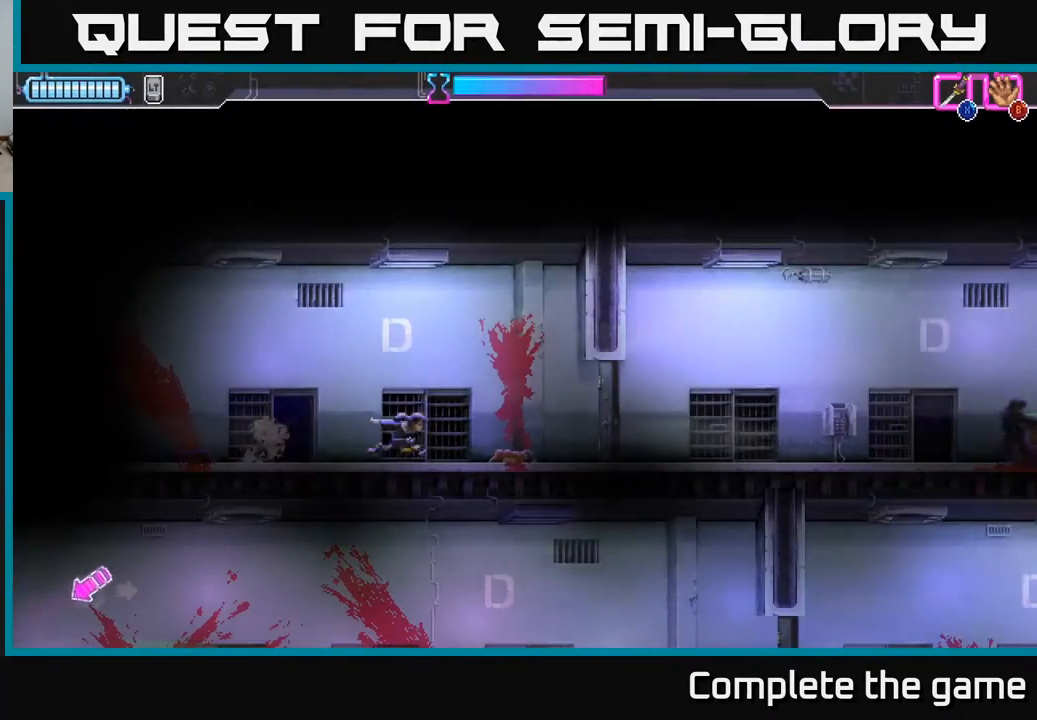
{"buttons": ["DPAD_RIGHT"], "left_stick": "center", "right_stick": "center", "events": []}
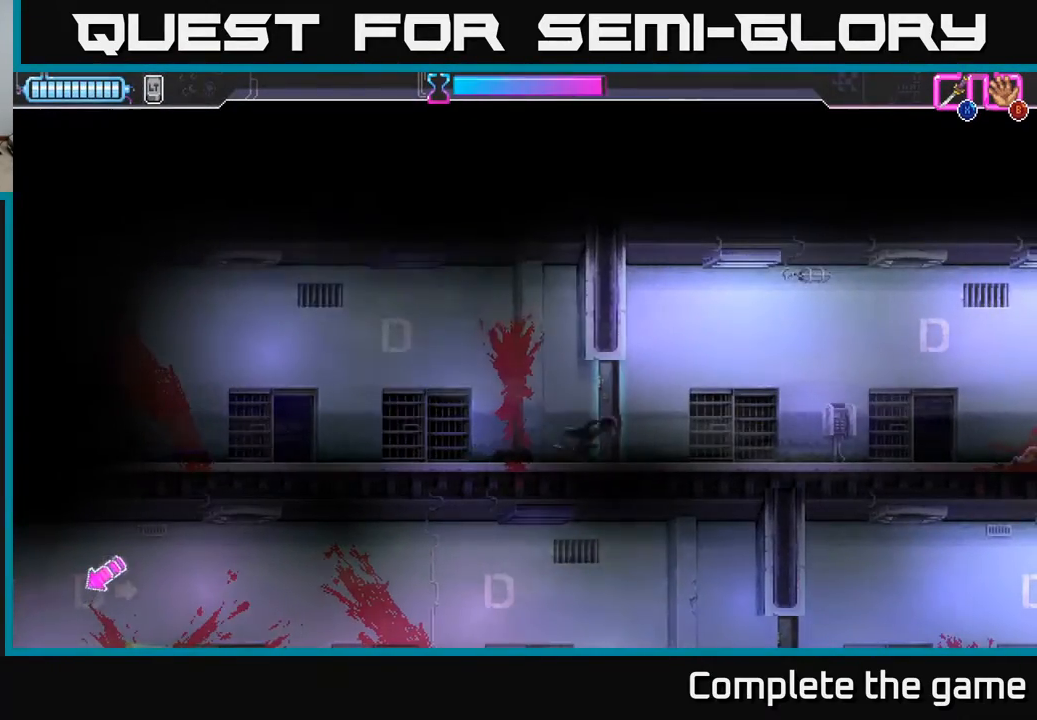
{"buttons": ["DPAD_RIGHT"], "left_stick": "center", "right_stick": "center", "events": []}
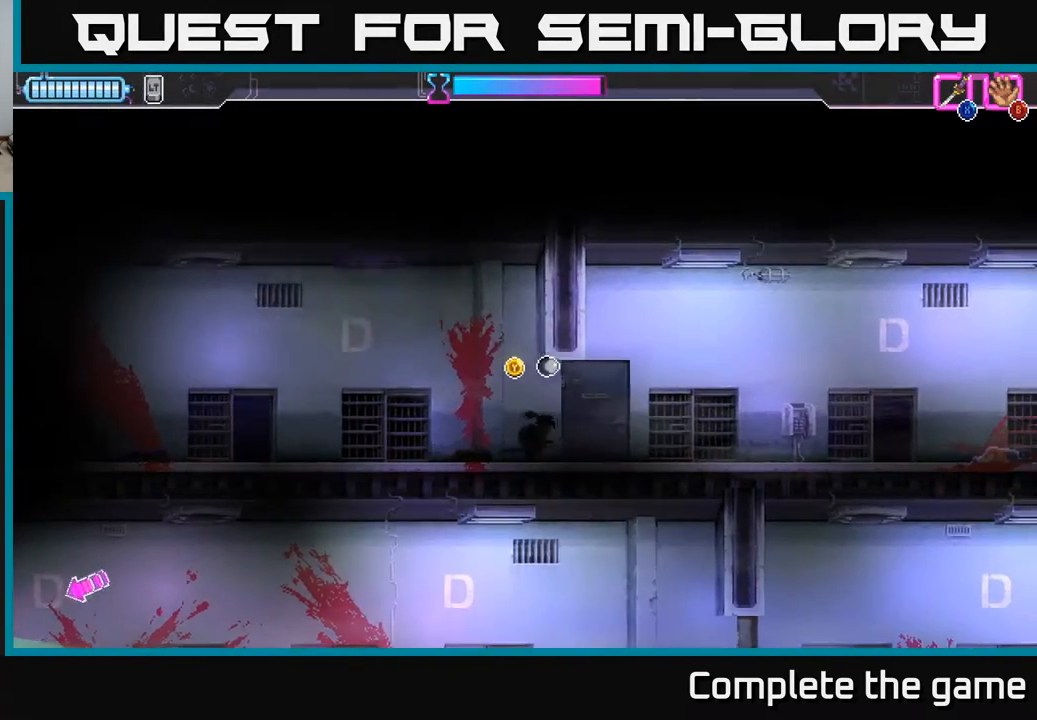
{"buttons": ["DPAD_RIGHT"], "left_stick": "center", "right_stick": "center", "events": []}
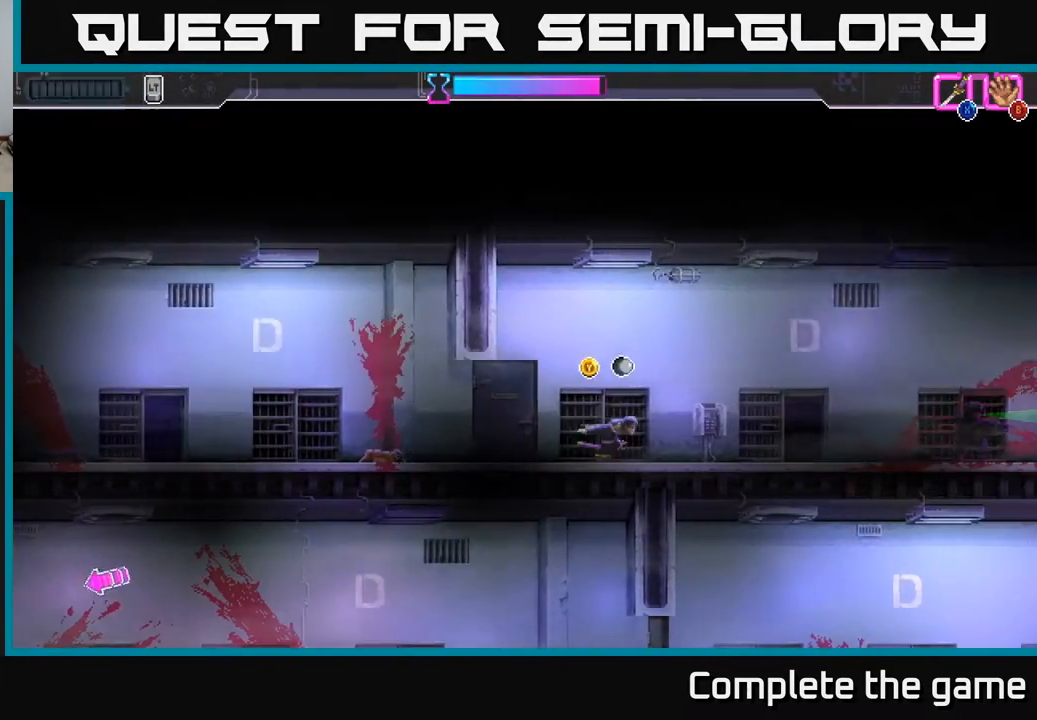
{"buttons": ["Y"], "left_stick": "center", "right_stick": "center", "events": [[367, "DPAD_RIGHT", "up"], [483, "Y", "down"]]}
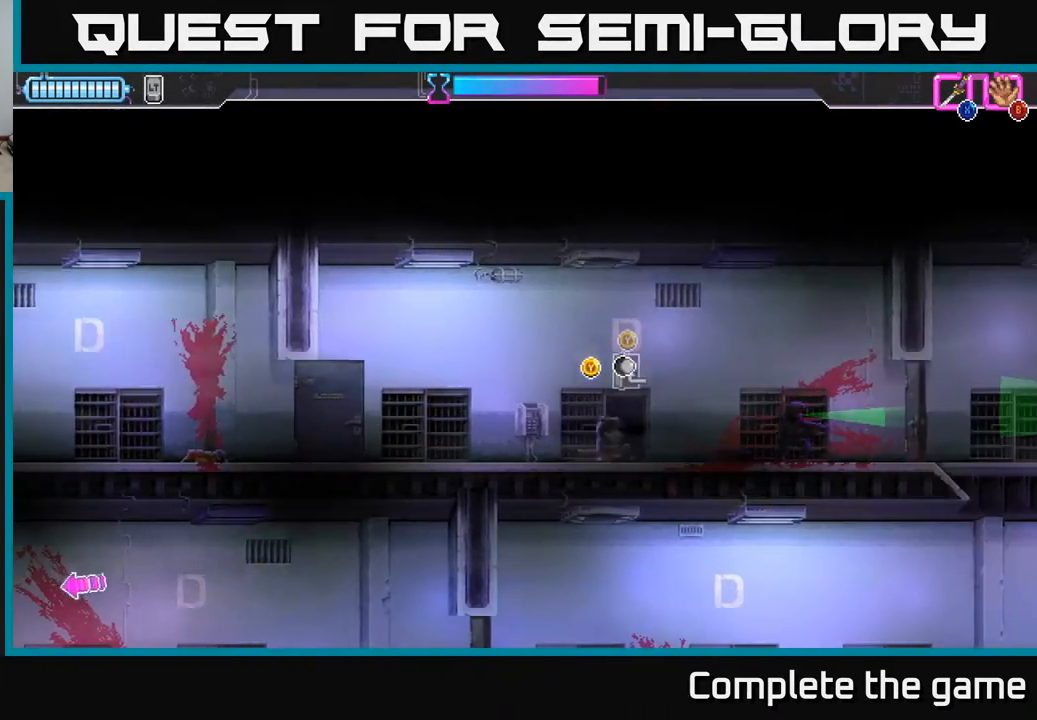
{"buttons": [], "left_stick": "center", "right_stick": "center", "events": [[33, "Y", "up"]]}
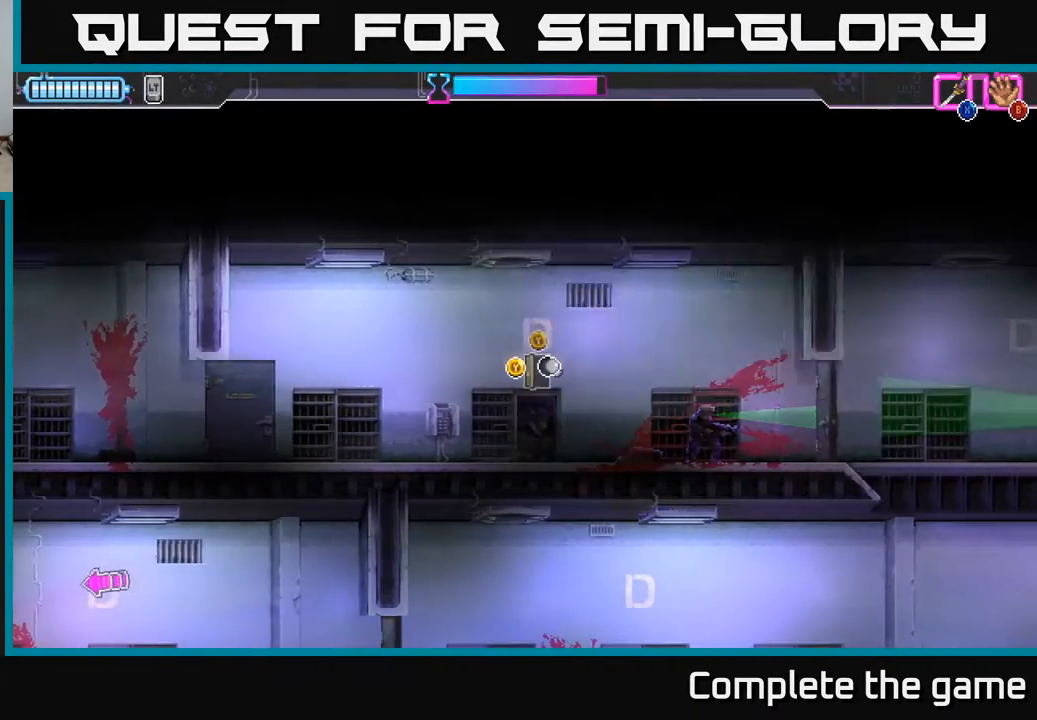
{"buttons": [], "left_stick": "center", "right_stick": "center", "events": []}
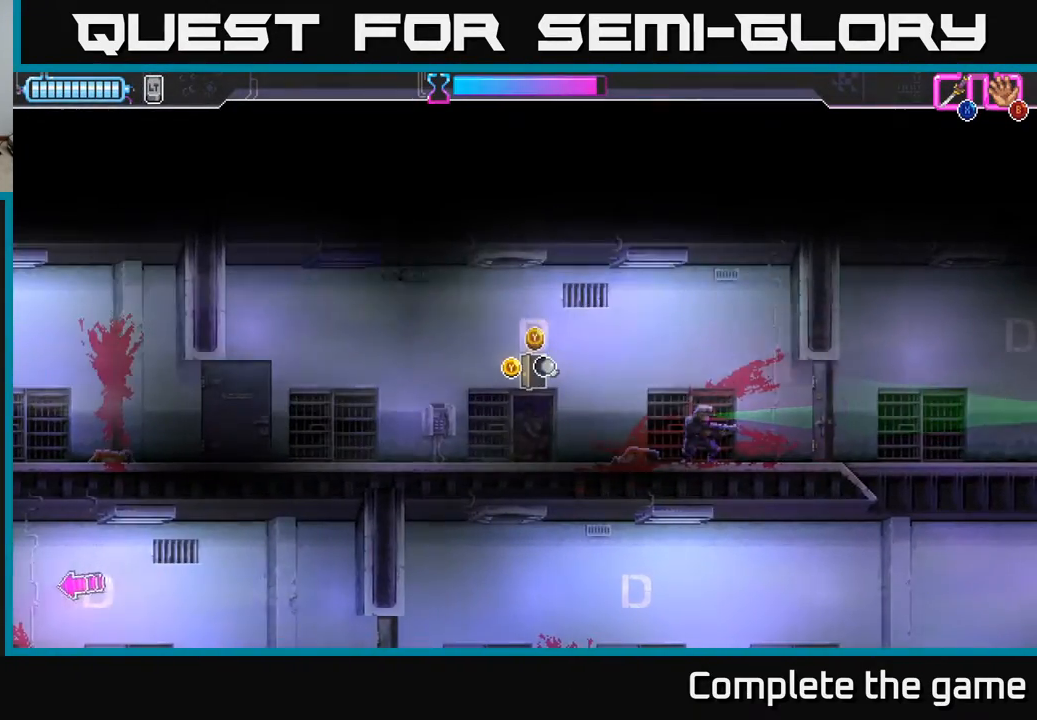
{"buttons": [], "left_stick": "center", "right_stick": "center", "events": []}
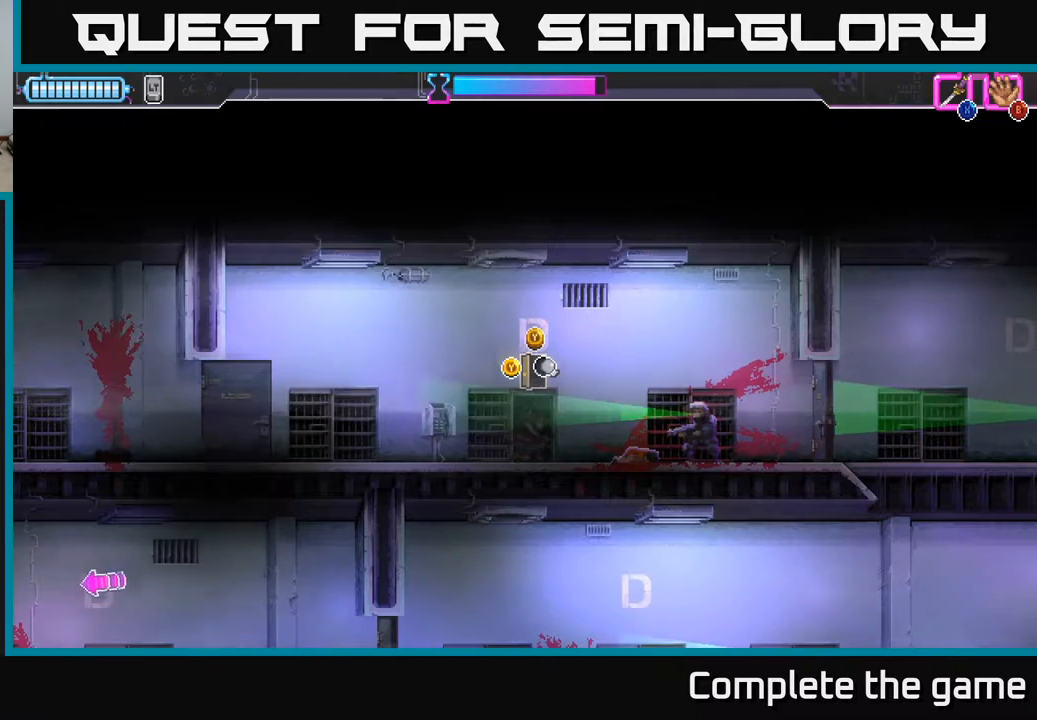
{"buttons": [], "left_stick": "center", "right_stick": "center", "events": []}
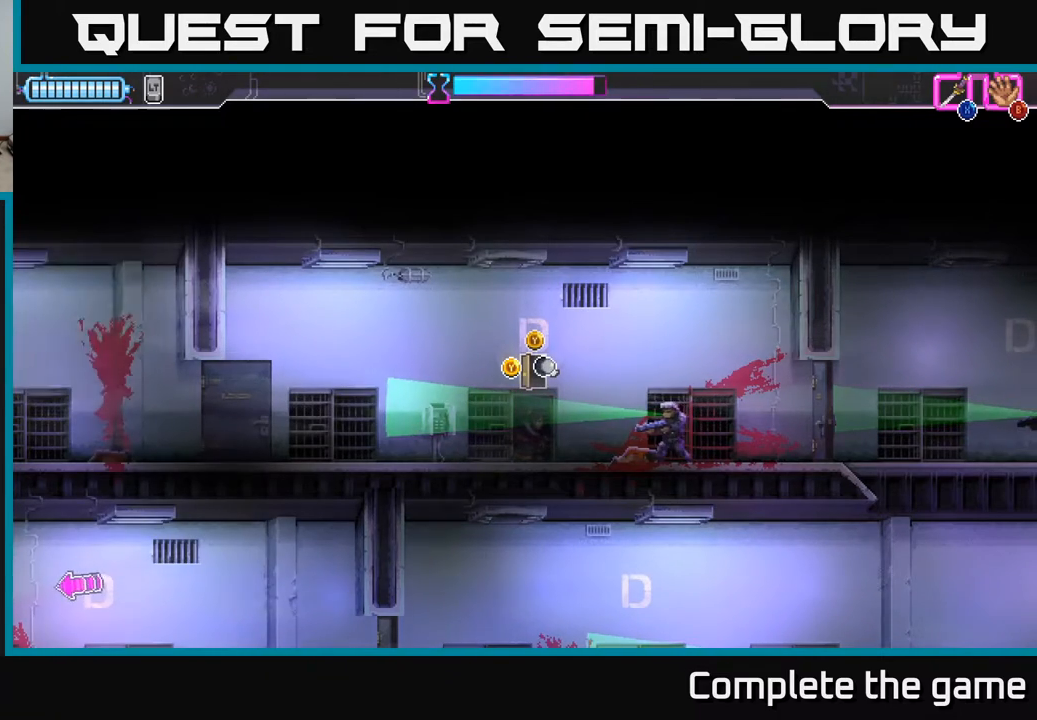
{"buttons": [], "left_stick": "center", "right_stick": "center", "events": []}
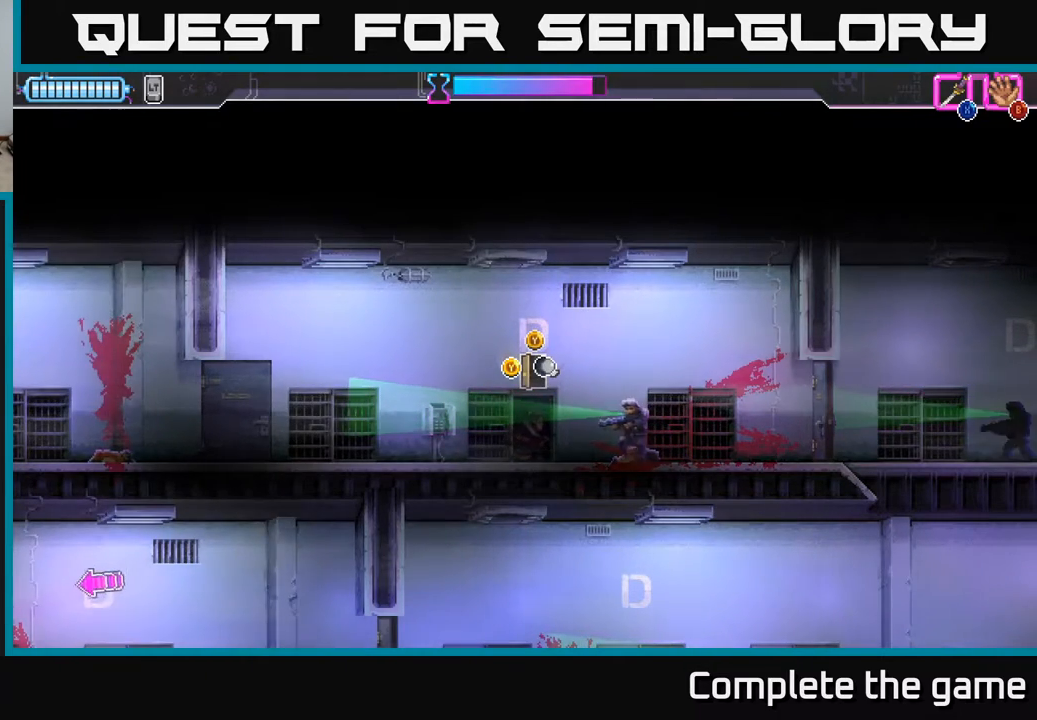
{"buttons": [], "left_stick": "center", "right_stick": "center", "events": []}
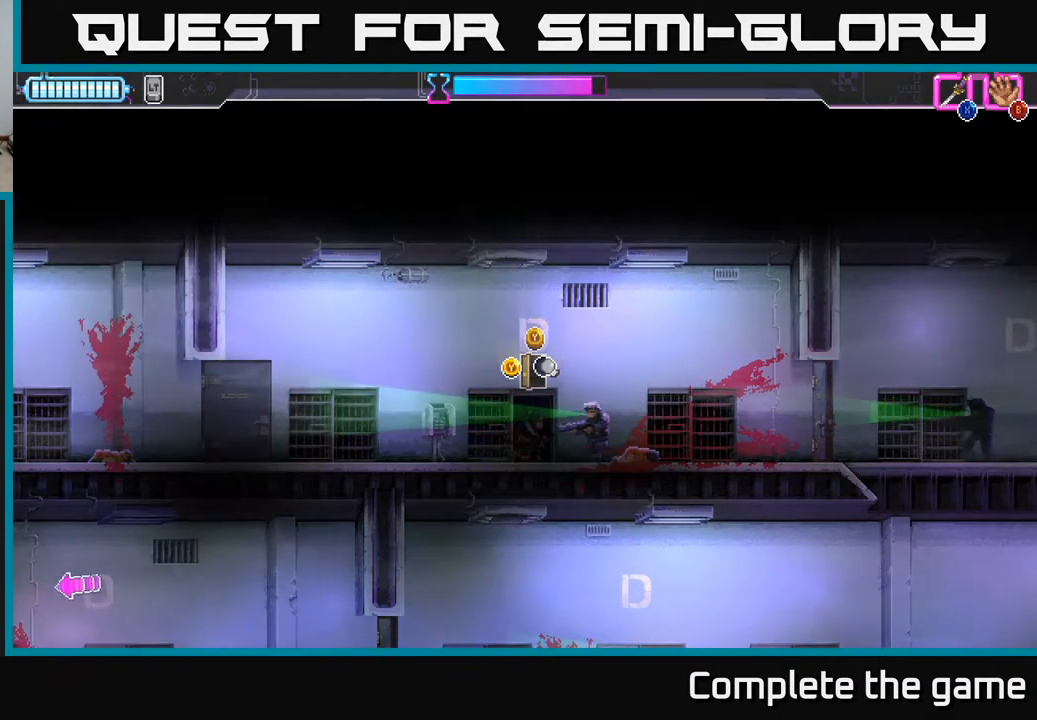
{"buttons": [], "left_stick": "center", "right_stick": "center", "events": []}
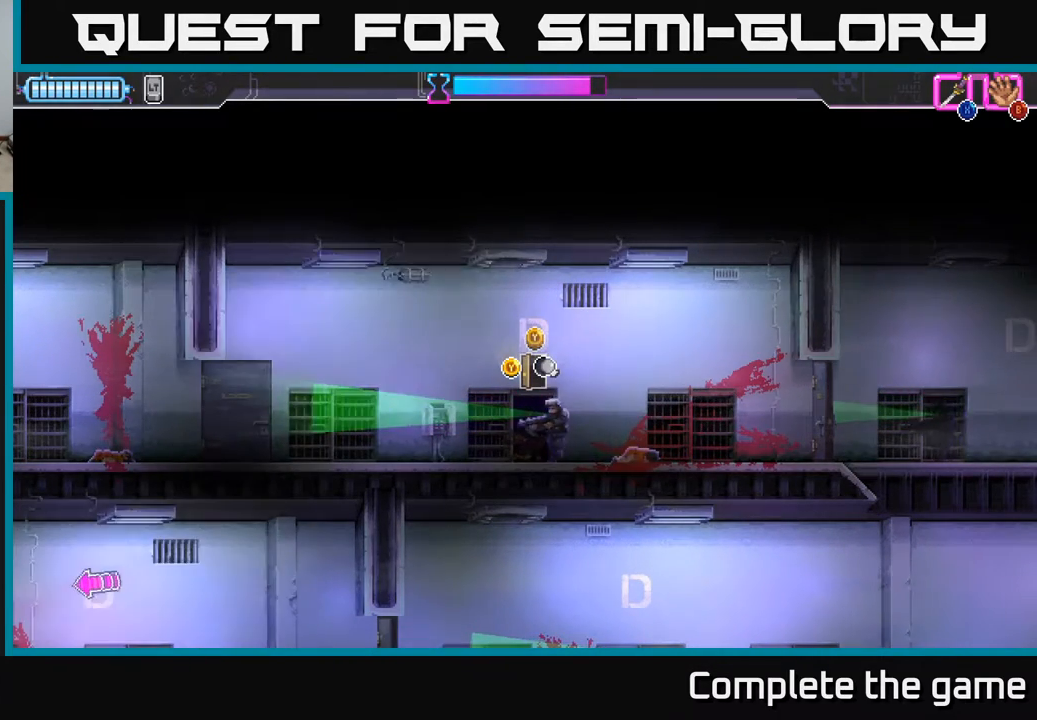
{"buttons": [], "left_stick": "center", "right_stick": "center", "events": []}
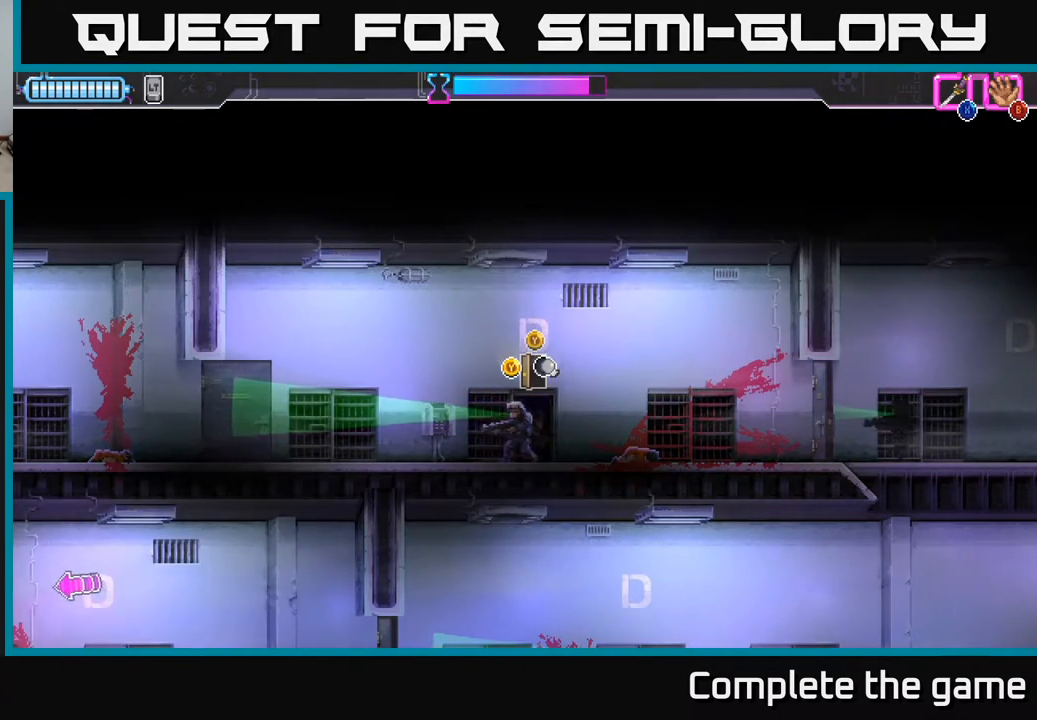
{"buttons": [], "left_stick": "center", "right_stick": "center", "events": []}
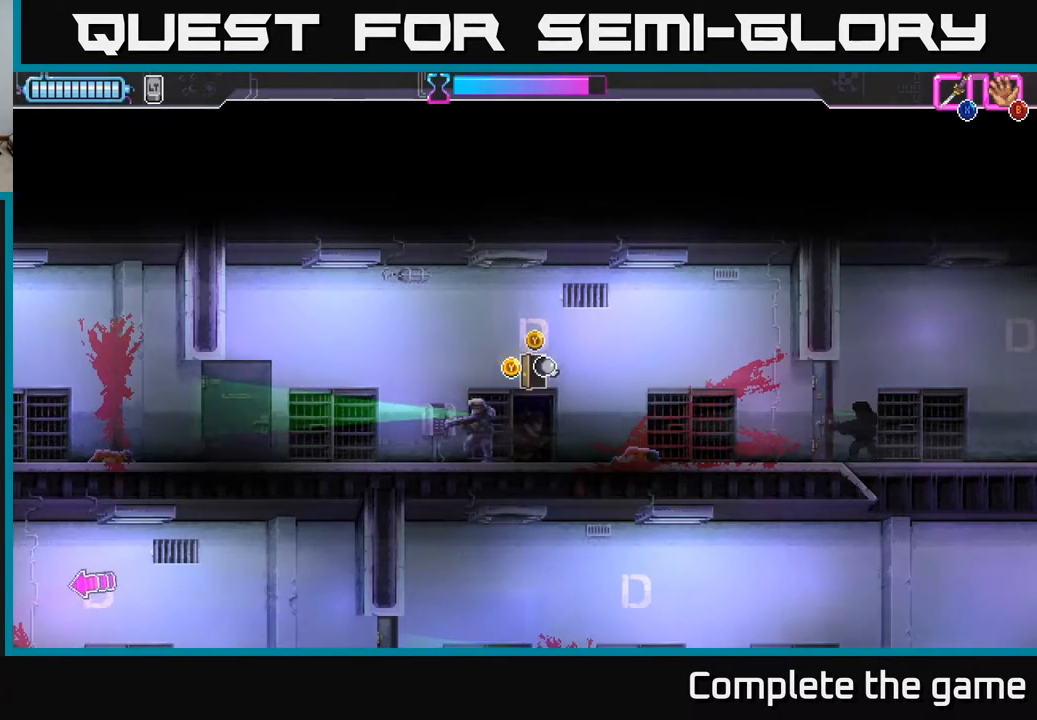
{"buttons": [], "left_stick": "center", "right_stick": "center", "events": [[433, "Y", "down"], [500, "Y", "up"]]}
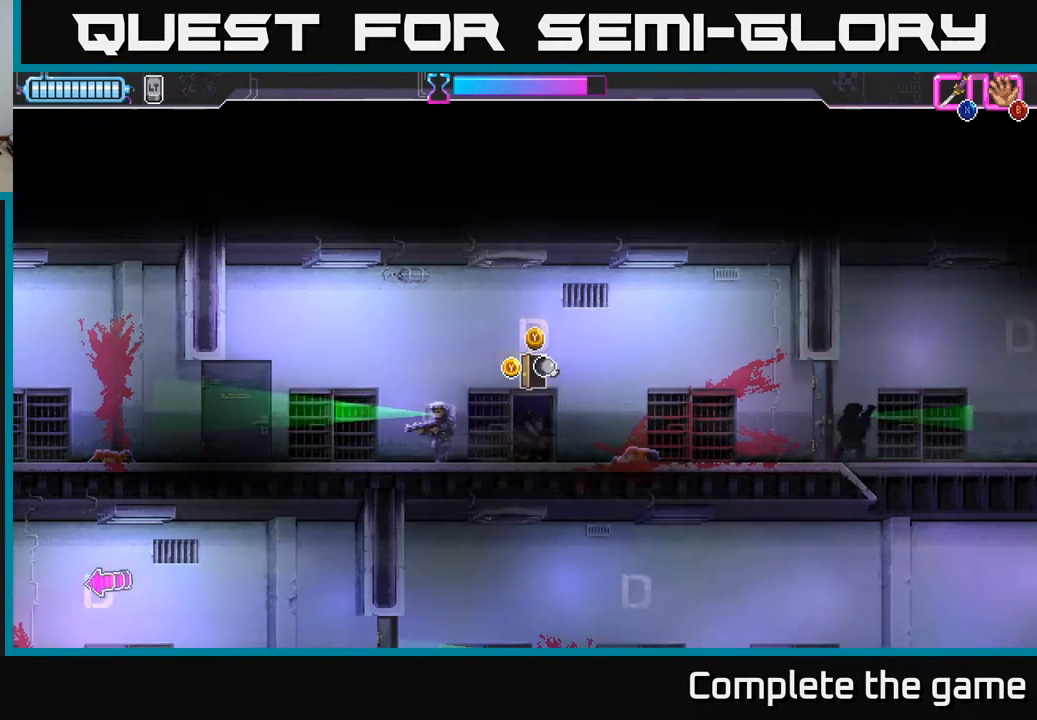
{"buttons": ["DPAD_RIGHT"], "left_stick": "center", "right_stick": "center", "events": [[17, "DPAD_RIGHT", "down"]]}
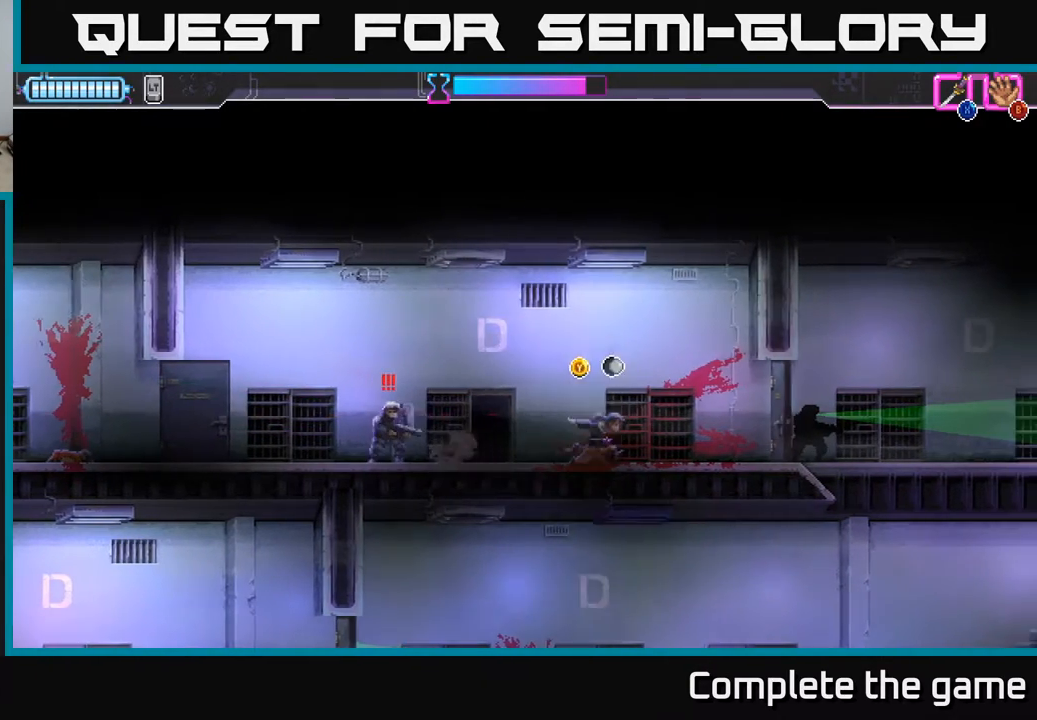
{"buttons": ["Y"], "left_stick": "center", "right_stick": "center", "events": [[267, "DPAD_RIGHT", "up"], [317, "DPAD_LEFT", "down"], [450, "Y", "down"], [483, "DPAD_LEFT", "up"]]}
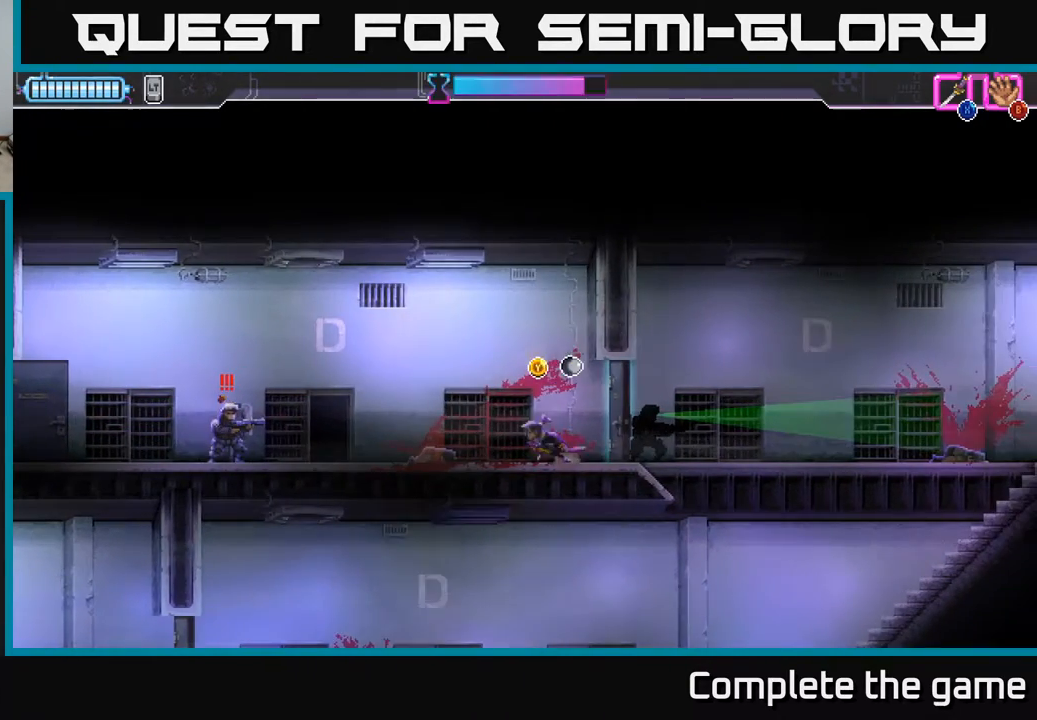
{"buttons": ["DPAD_DOWN"], "left_stick": "center", "right_stick": "center", "events": [[17, "Y", "up"], [283, "DPAD_DOWN", "down"]]}
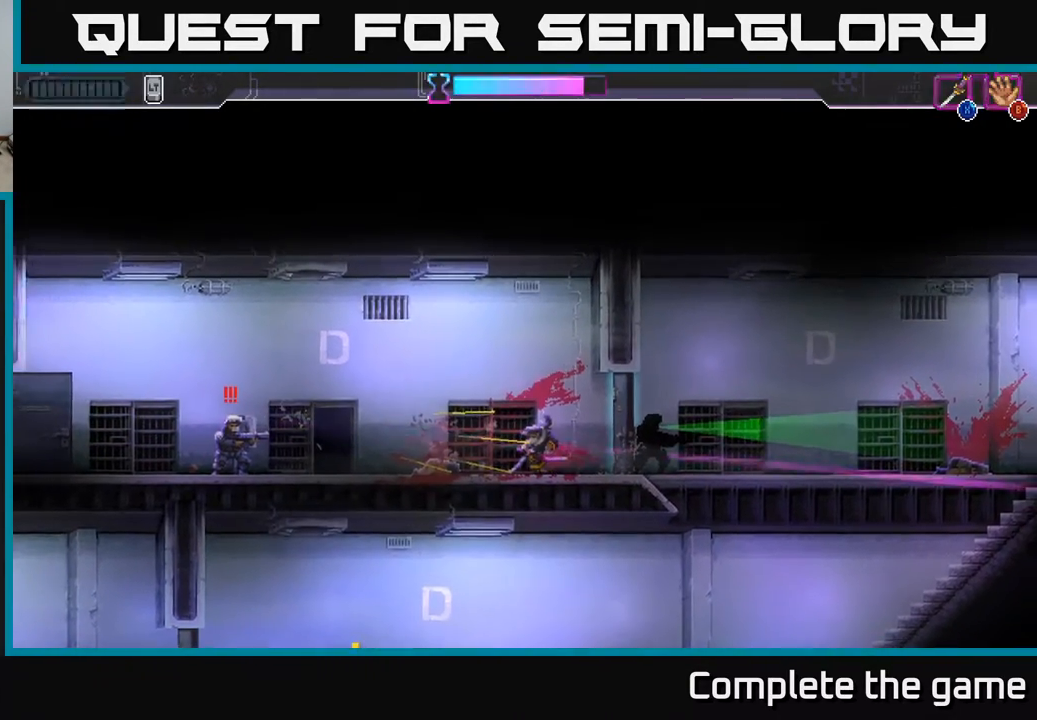
{"buttons": [], "left_stick": "center", "right_stick": "center", "events": [[317, "DPAD_DOWN", "up"]]}
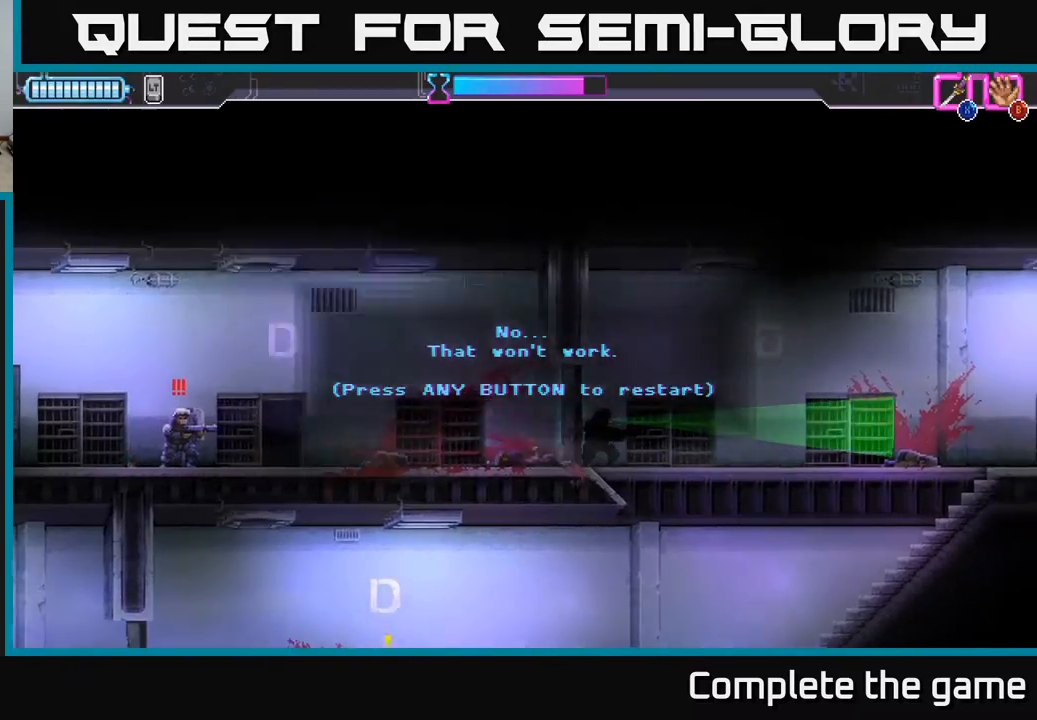
{"buttons": ["A"], "left_stick": "center", "right_stick": "center", "events": [[433, "A", "down"]]}
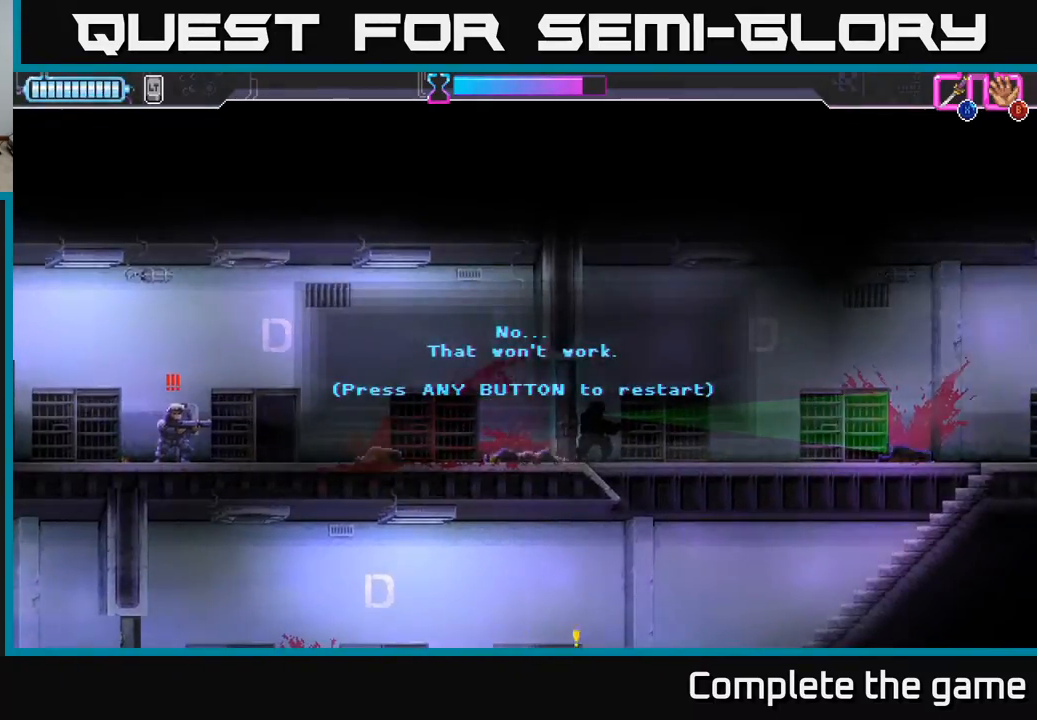
{"buttons": [], "left_stick": "center", "right_stick": "center", "events": [[100, "A", "up"]]}
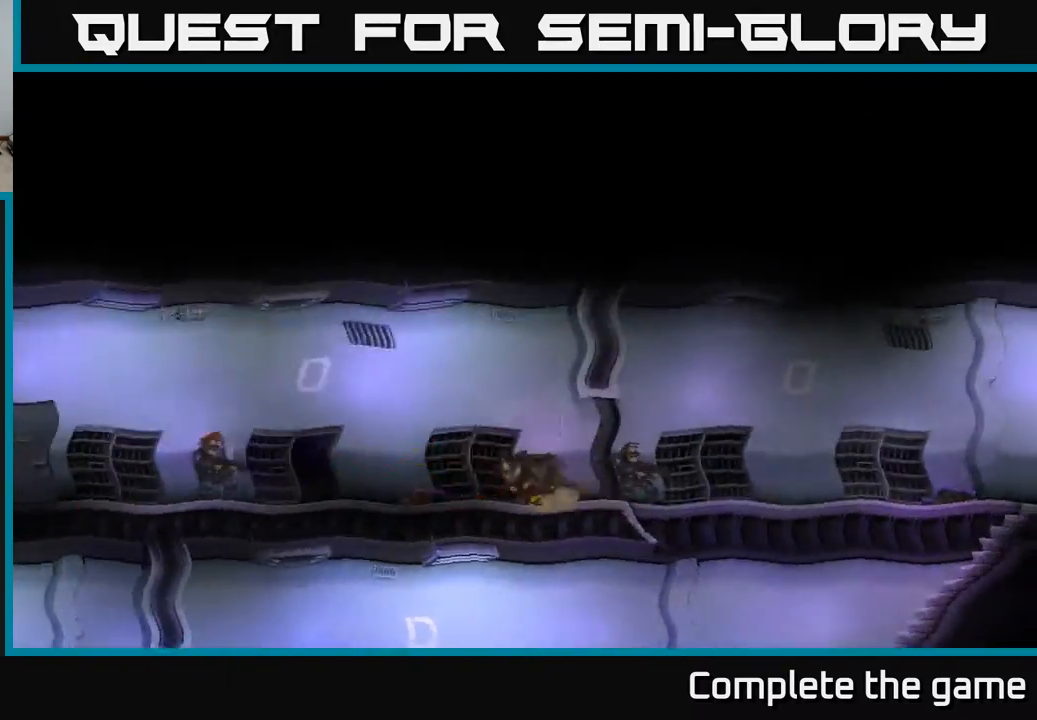
{"buttons": ["DPAD_RIGHT"], "left_stick": "center", "right_stick": "center", "events": [[267, "DPAD_RIGHT", "down"]]}
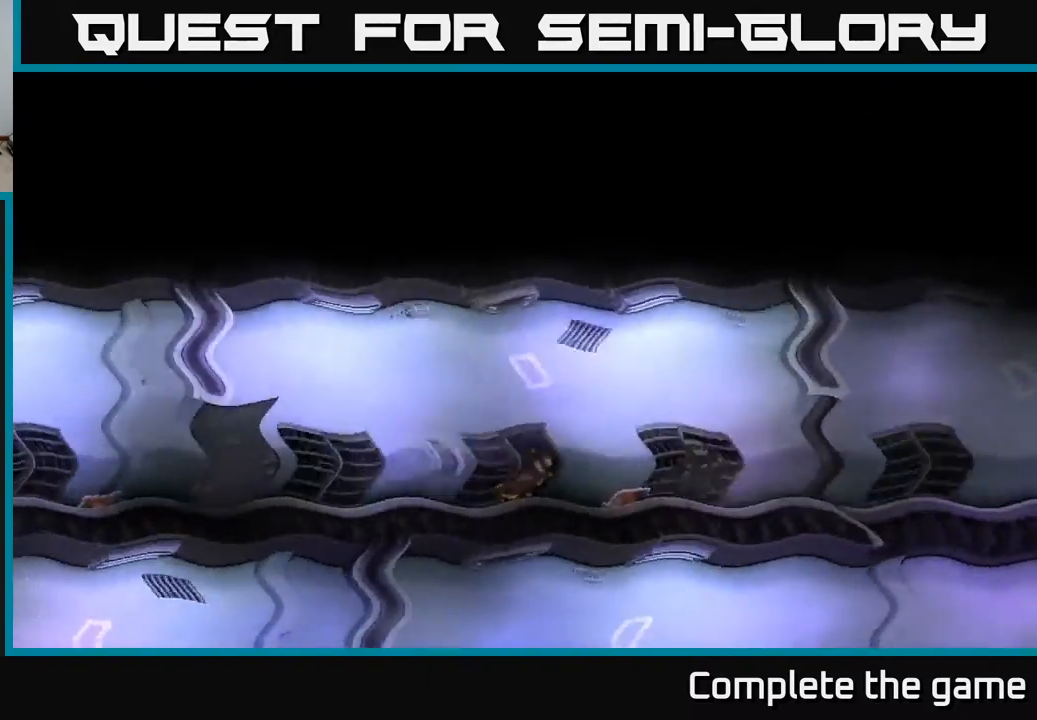
{"buttons": ["DPAD_RIGHT"], "left_stick": "center", "right_stick": "center", "events": [[367, "DPAD_RIGHT", "up"], [483, "DPAD_RIGHT", "down"]]}
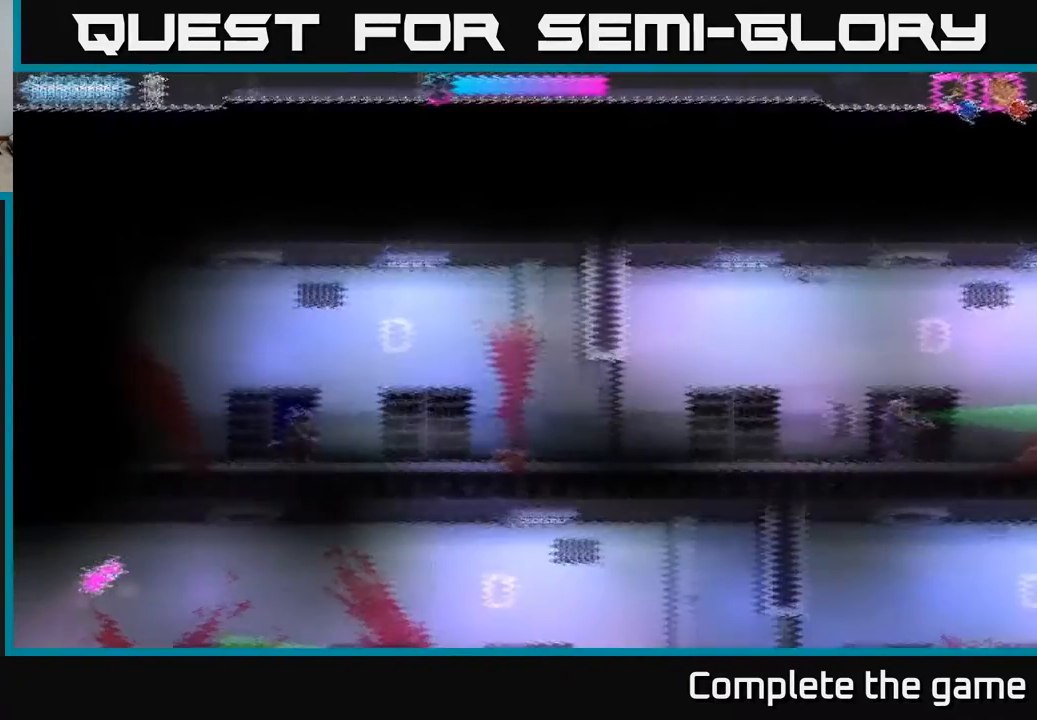
{"buttons": ["DPAD_RIGHT"], "left_stick": "center", "right_stick": "center", "events": []}
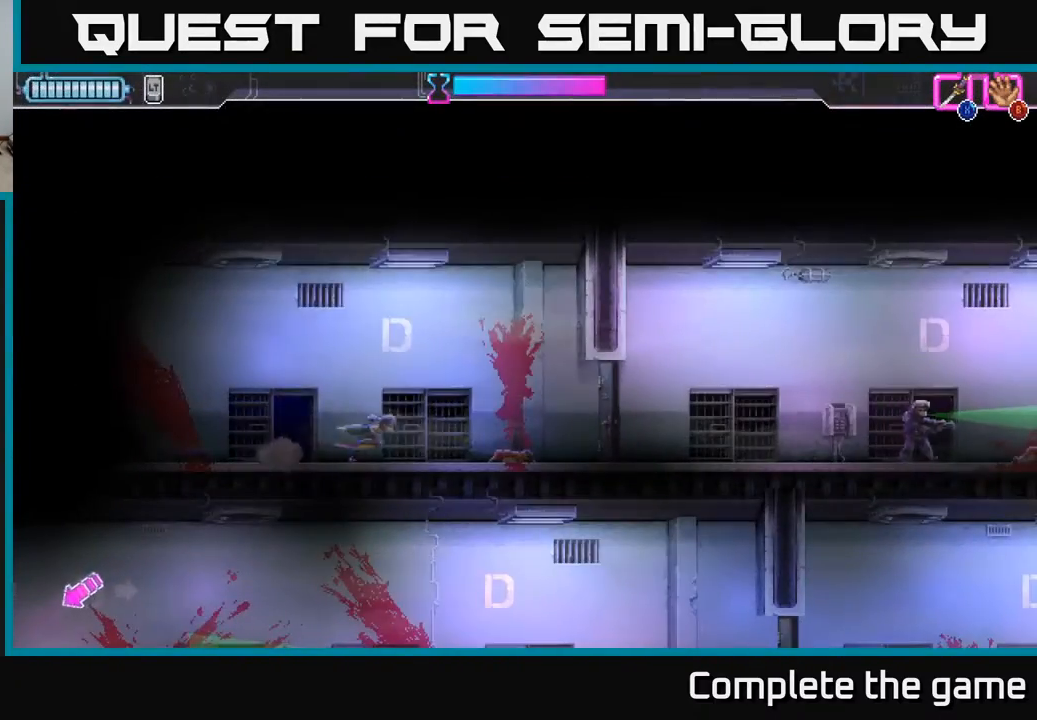
{"buttons": ["DPAD_RIGHT"], "left_stick": "center", "right_stick": "center", "events": []}
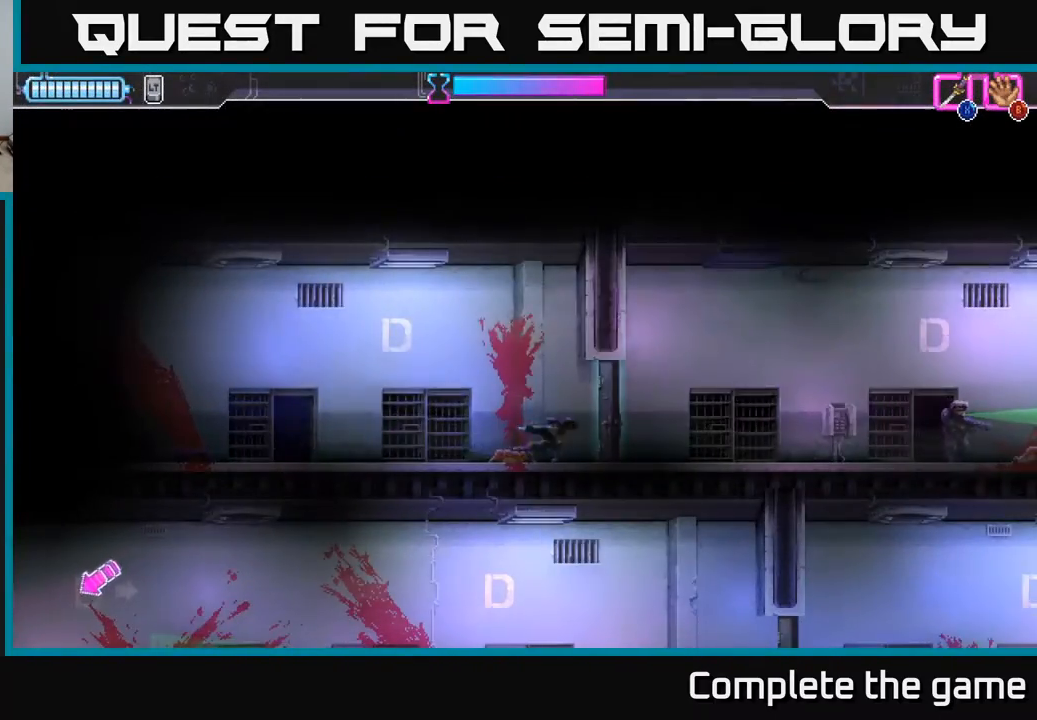
{"buttons": ["DPAD_RIGHT"], "left_stick": "center", "right_stick": "center", "events": []}
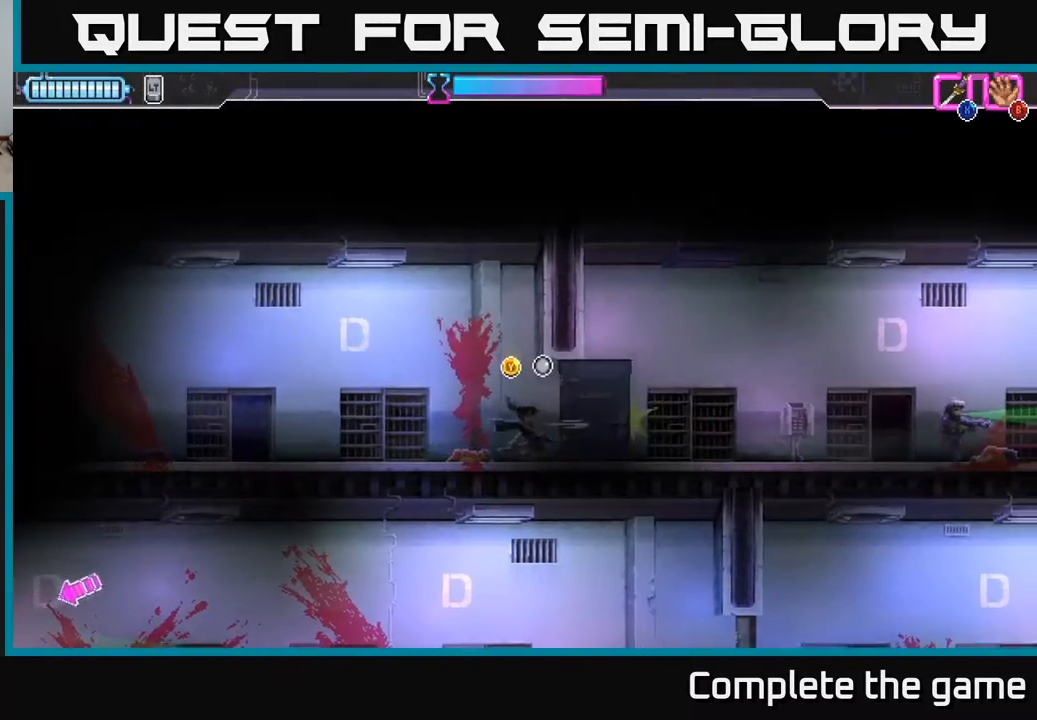
{"buttons": ["DPAD_RIGHT"], "left_stick": "center", "right_stick": "center", "events": []}
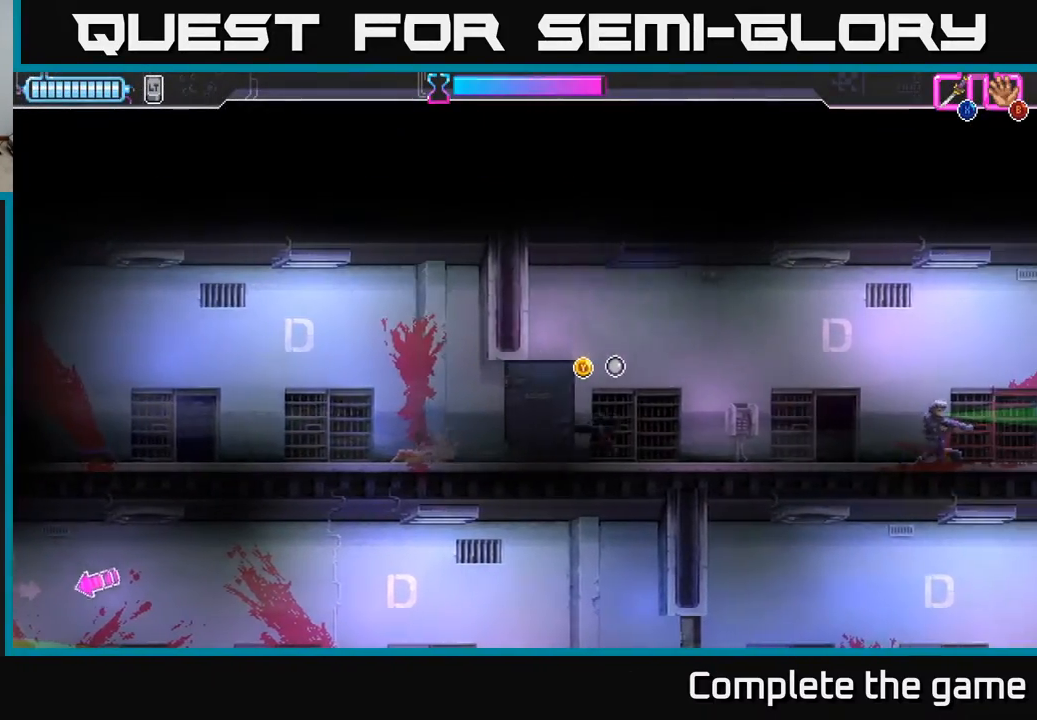
{"buttons": ["DPAD_RIGHT"], "left_stick": "center", "right_stick": "center", "events": []}